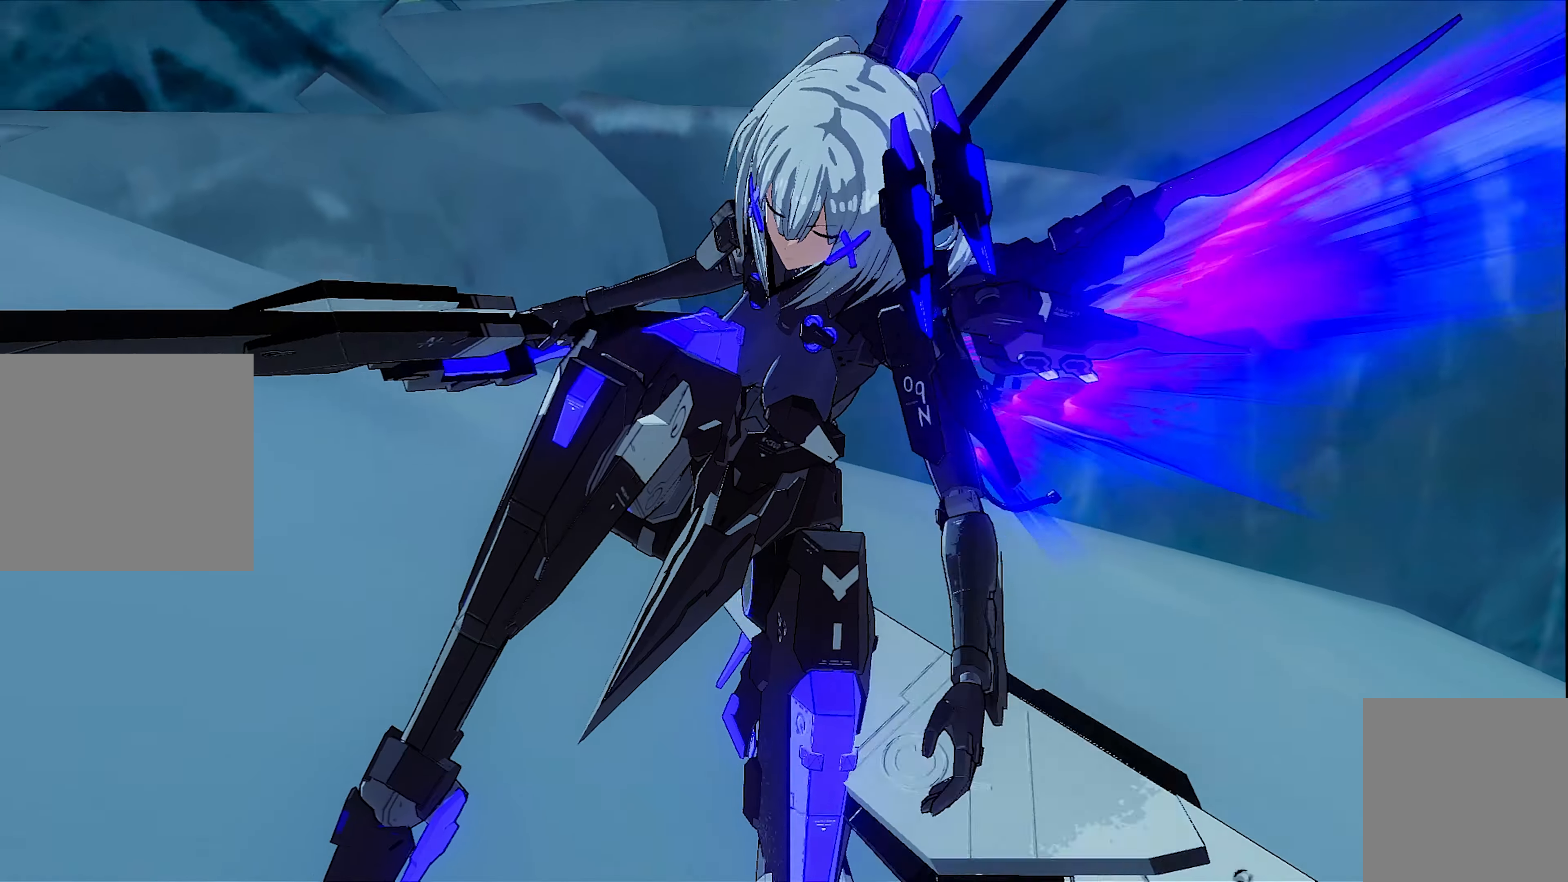
Gameplay with a controller (Xbox layout); each line is a JSON object with the inputs held at the frame after it. "events" lists button and stick changes between this image and that frame as [ms after this image, input, new state], when the widget could be followed in between.
{"buttons": [], "left_stick": "center", "right_stick": "center", "events": []}
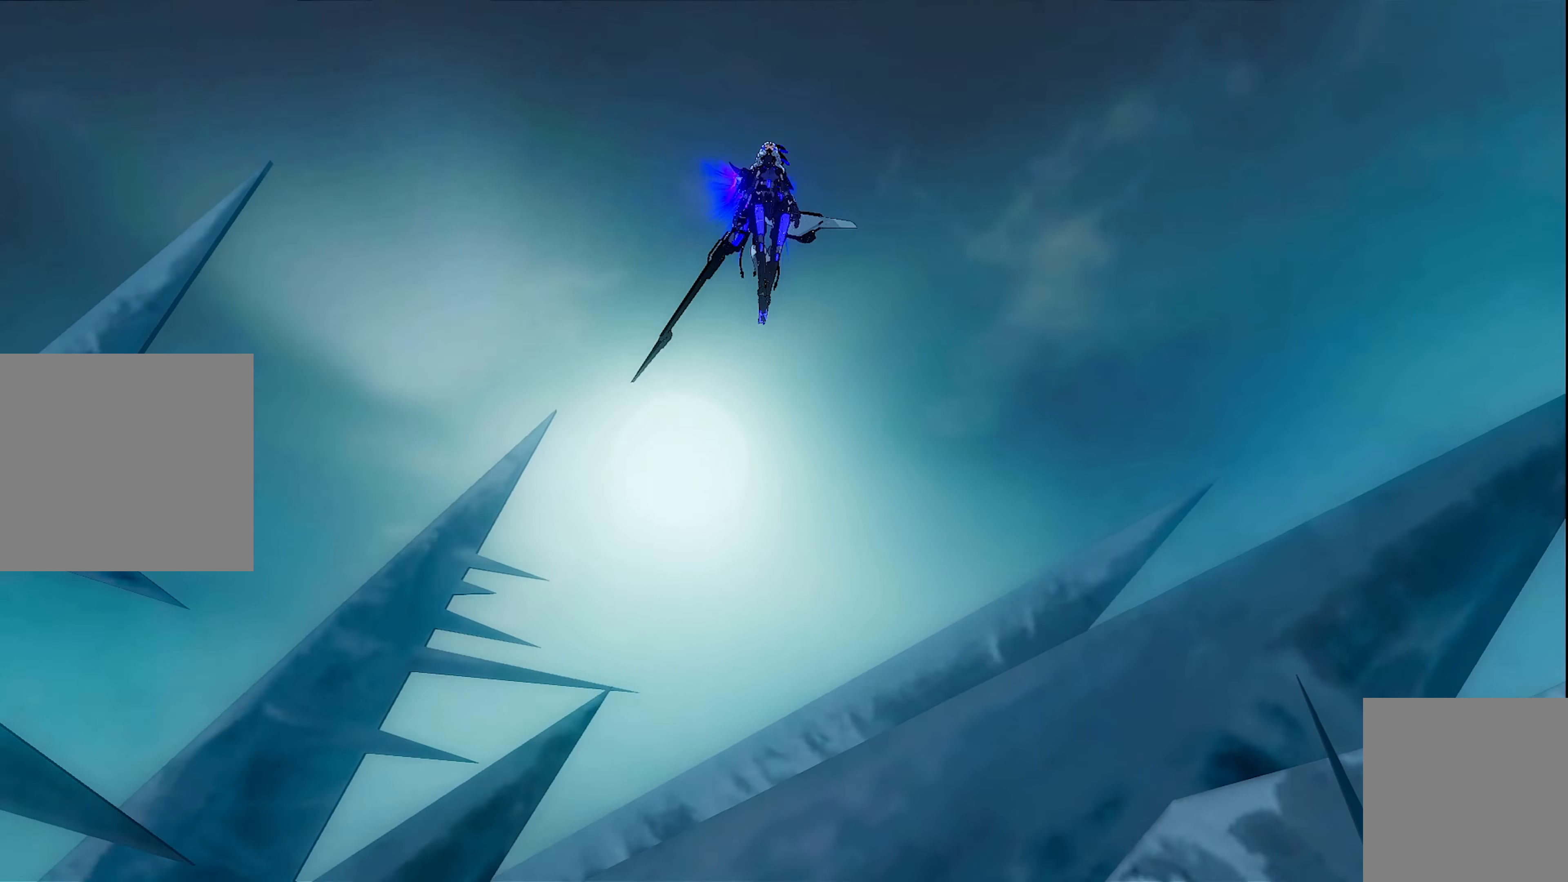
{"buttons": [], "left_stick": "center", "right_stick": "center", "events": []}
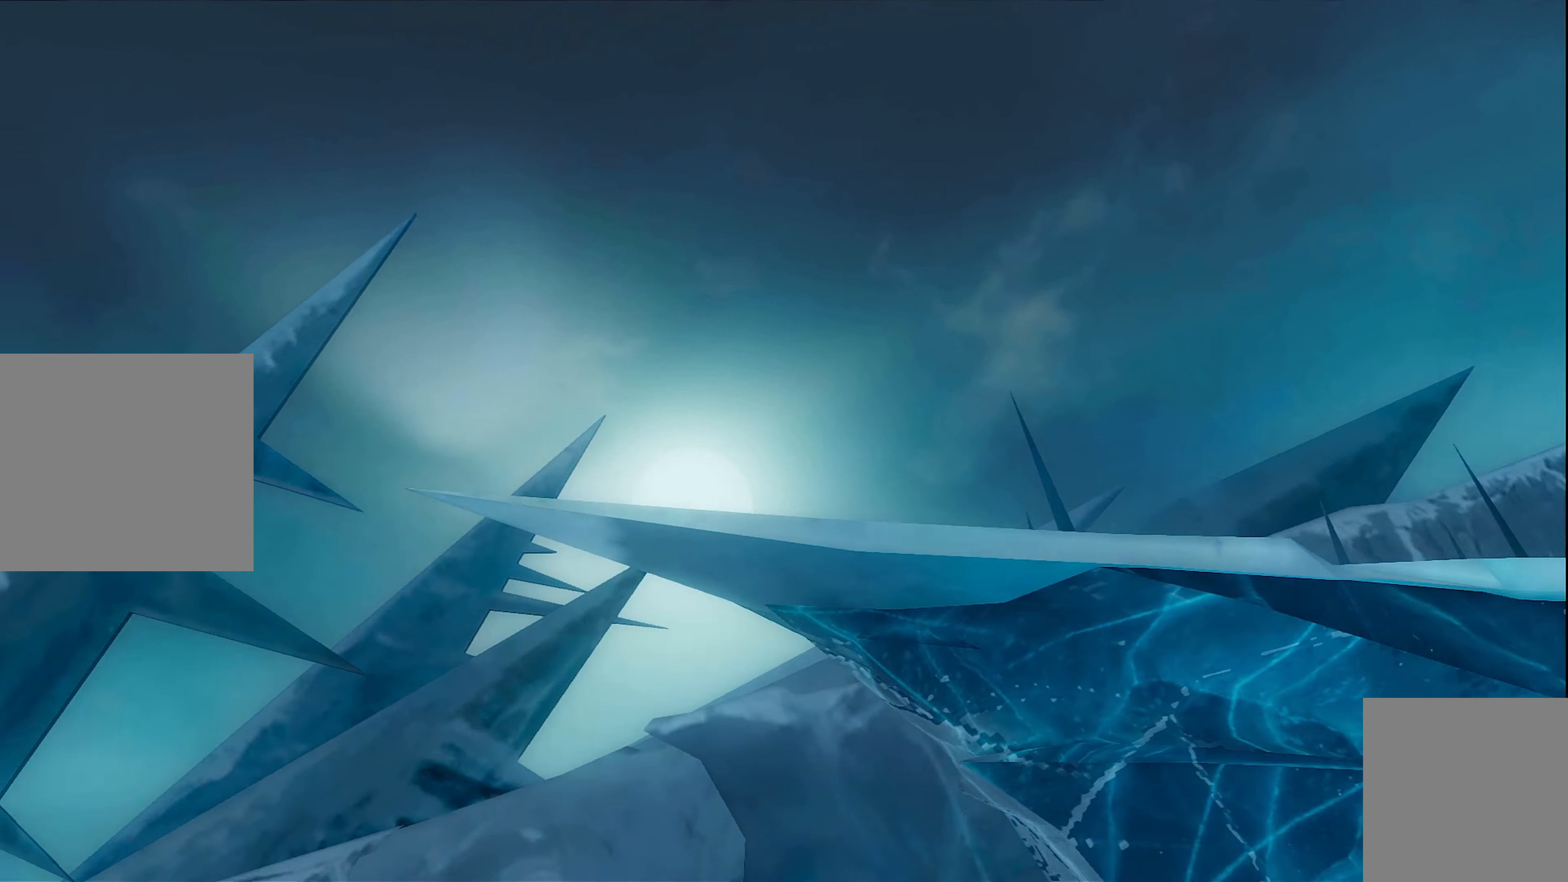
{"buttons": [], "left_stick": "center", "right_stick": "center", "events": []}
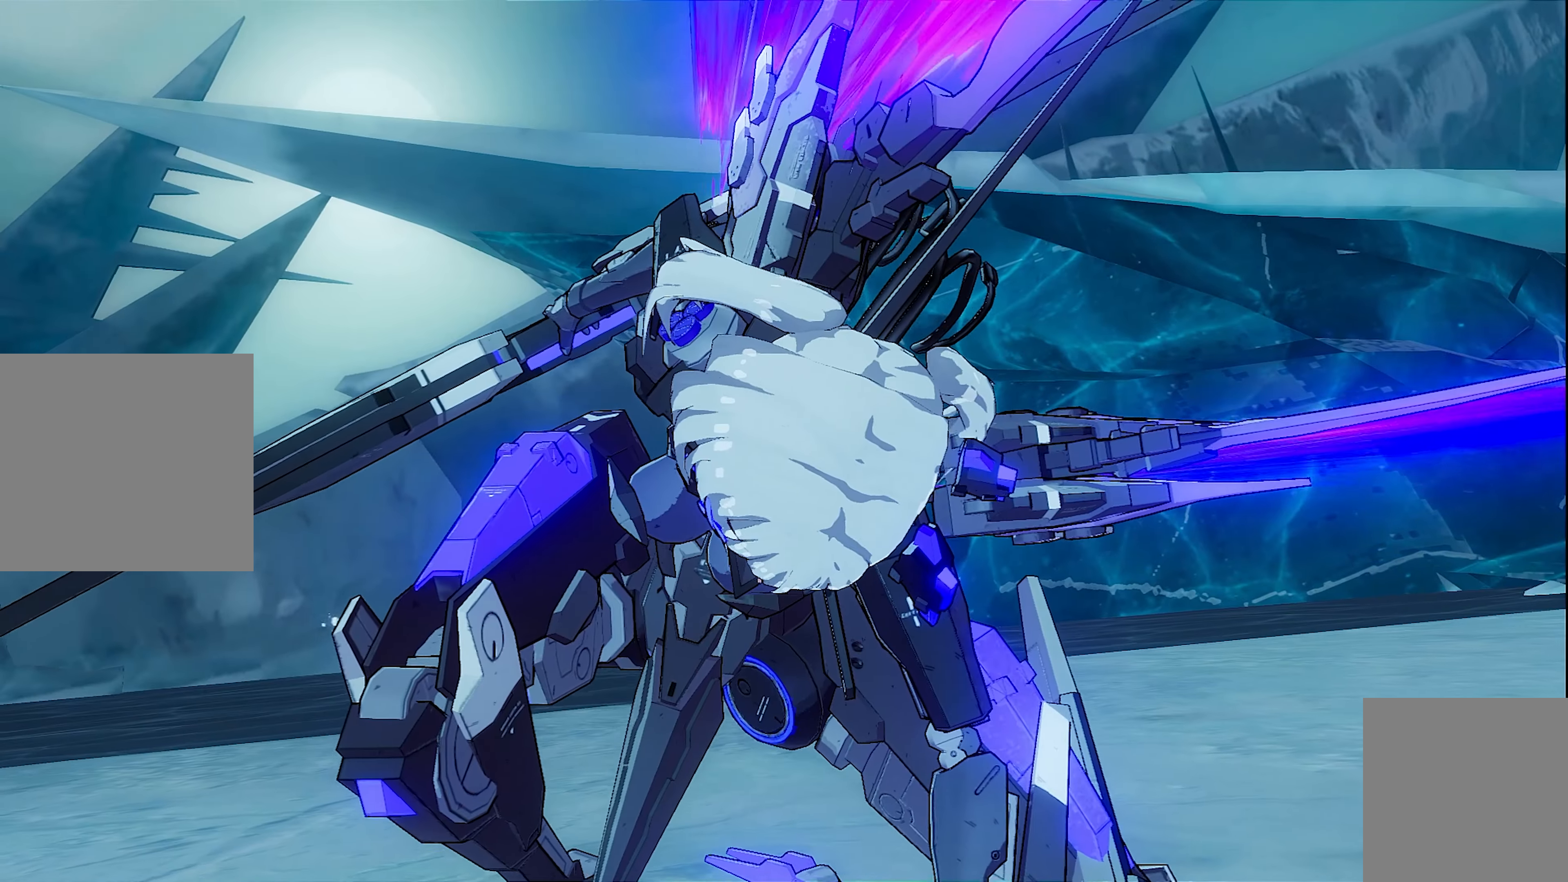
{"buttons": [], "left_stick": "center", "right_stick": "center", "events": []}
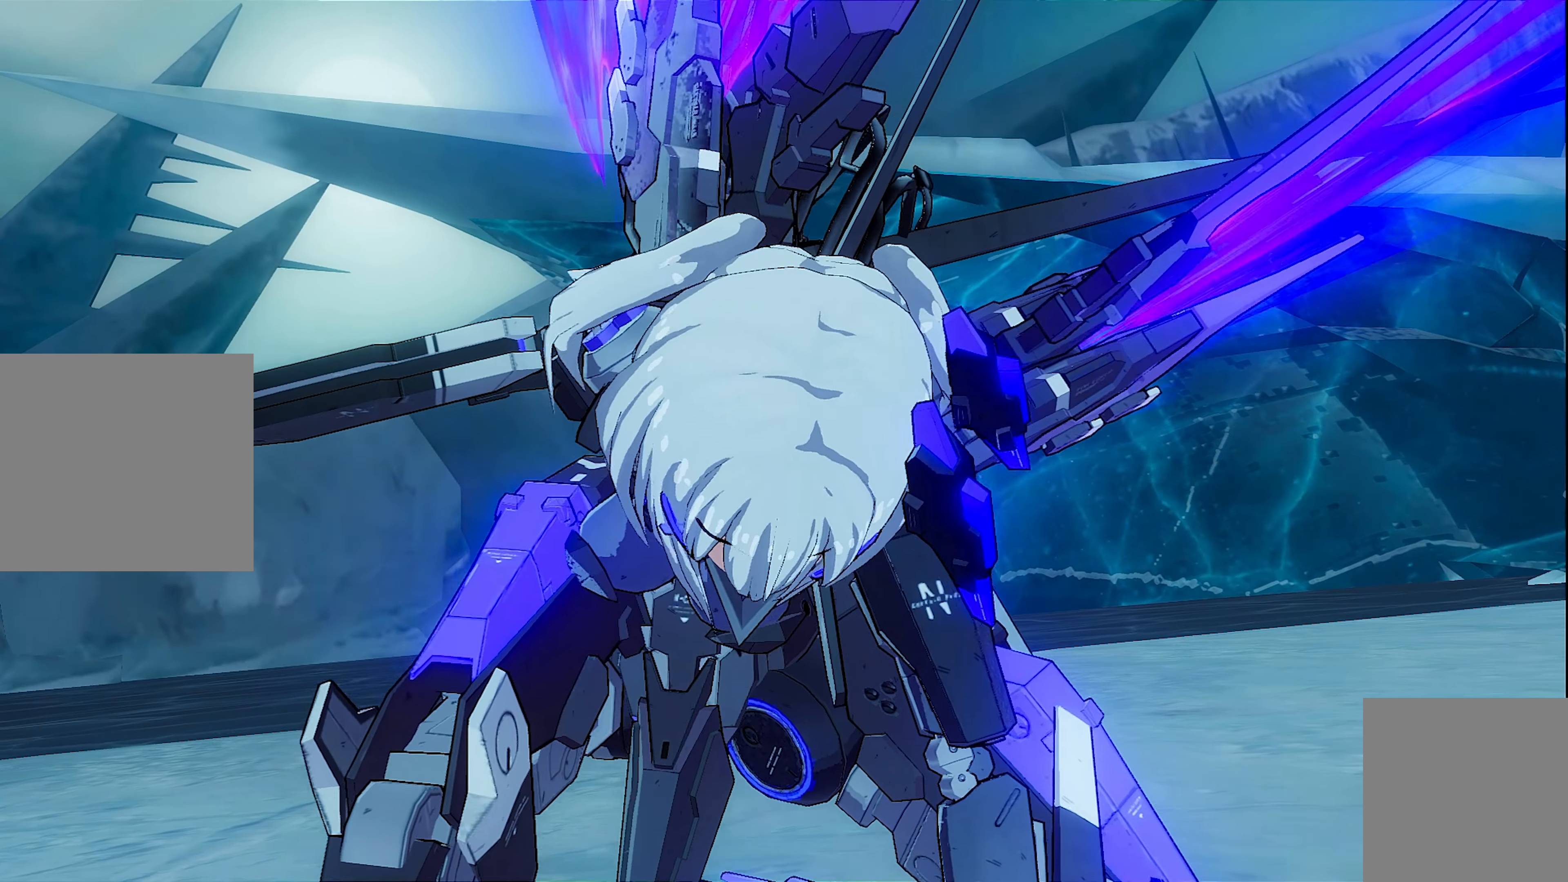
{"buttons": [], "left_stick": "center", "right_stick": "center", "events": []}
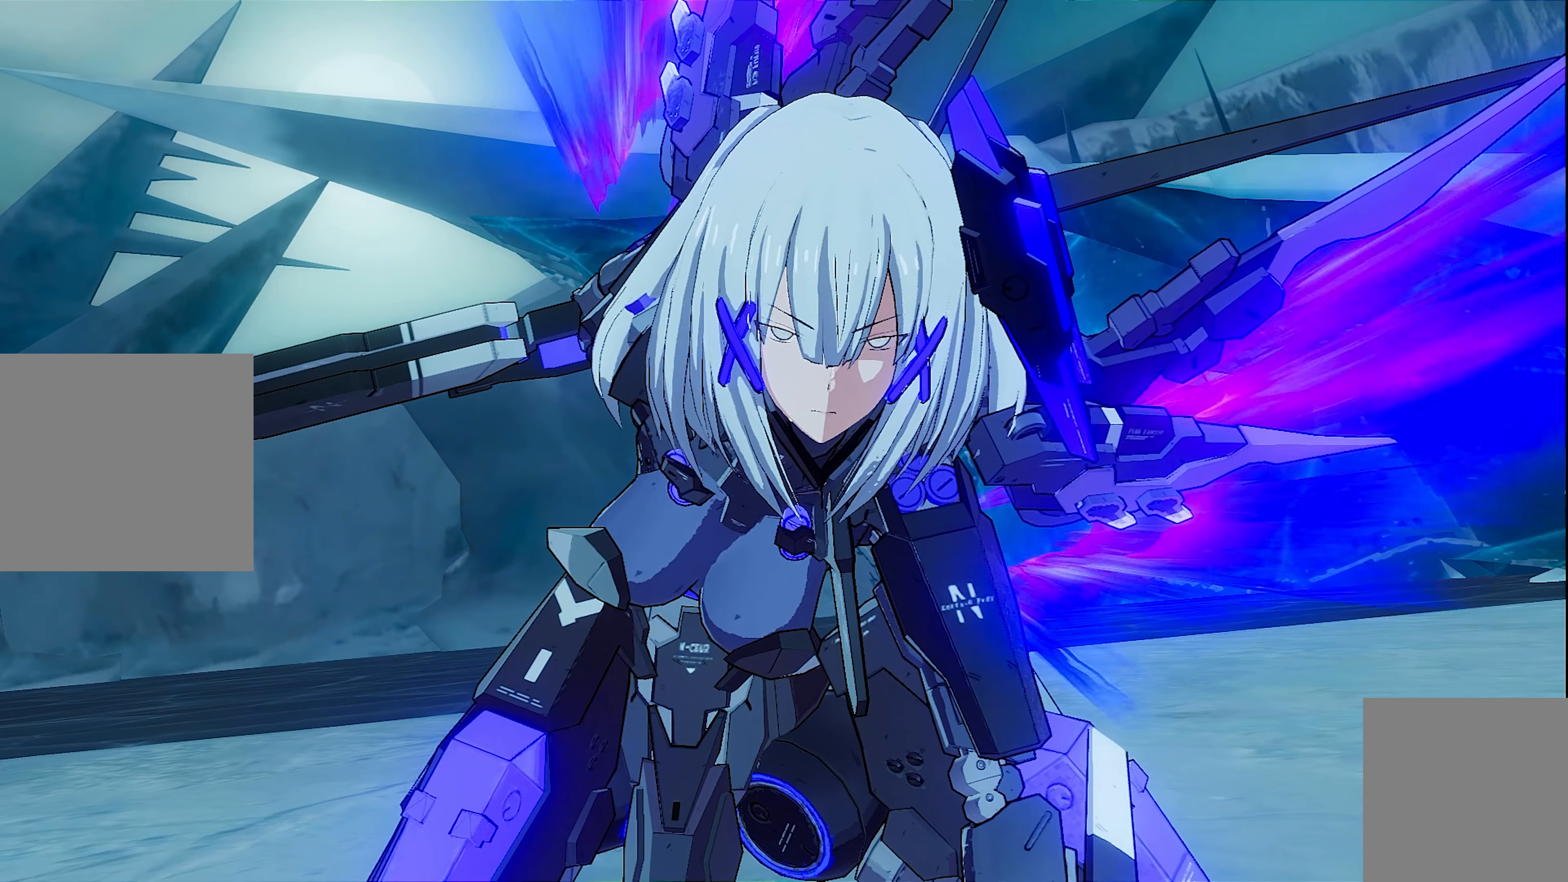
{"buttons": [], "left_stick": "center", "right_stick": "center", "events": []}
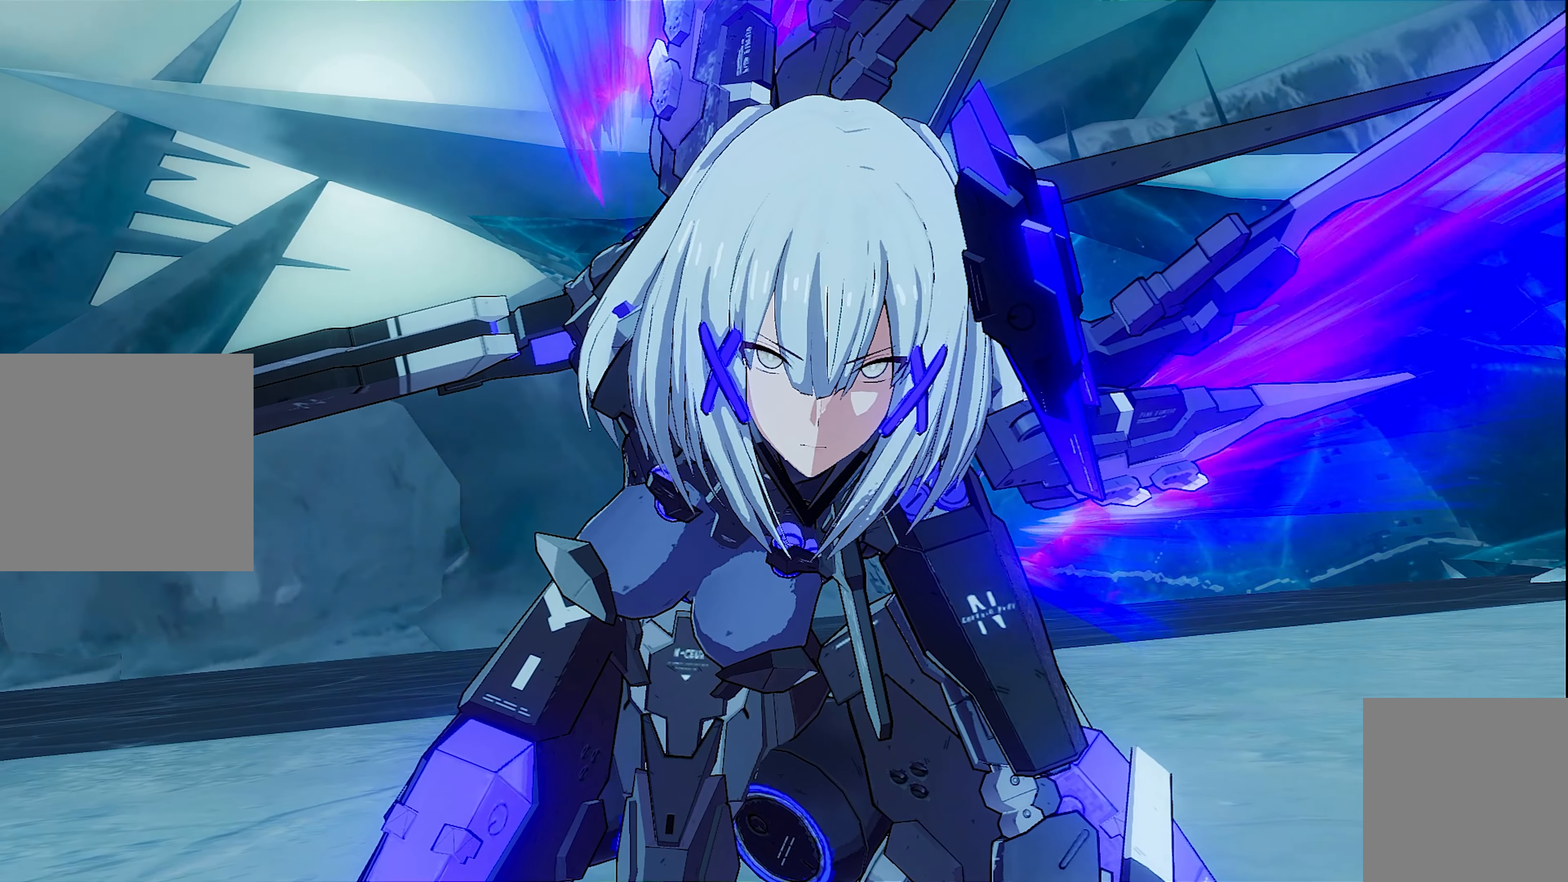
{"buttons": [], "left_stick": "center", "right_stick": "down", "events": [[333, "right_stick", "down"]]}
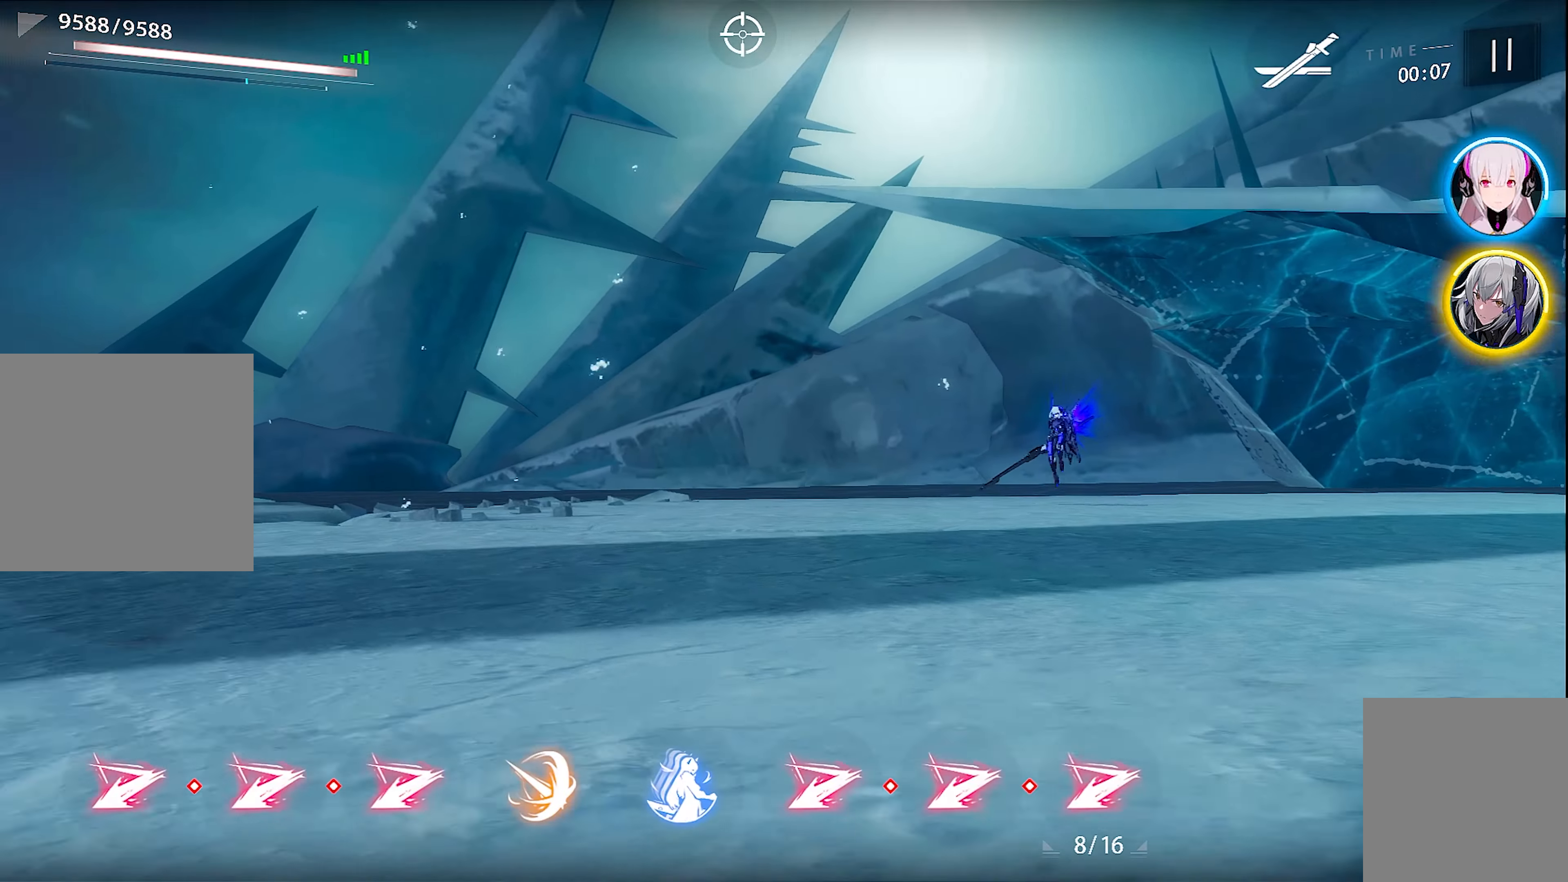
{"buttons": [], "left_stick": "up", "right_stick": "center", "events": [[17, "right_stick", "center"], [50, "left_stick", "up"], [300, "A", "down"], [400, "A", "up"]]}
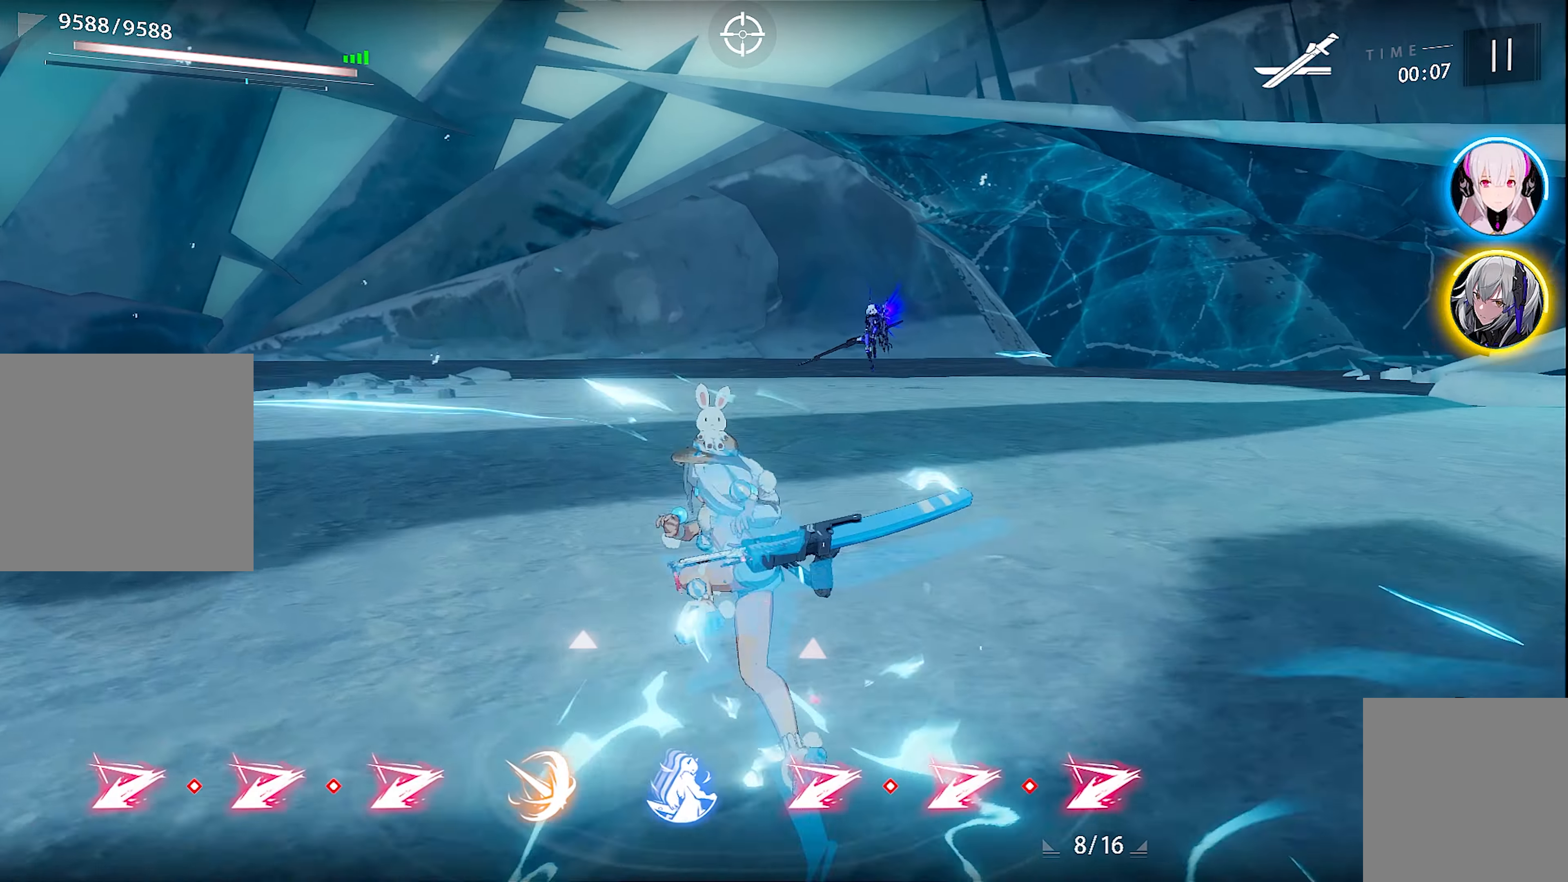
{"buttons": ["A"], "left_stick": "up", "right_stick": "center", "events": [[83, "X", "down"], [150, "X", "up"], [250, "X", "down"], [317, "X", "up"], [450, "A", "down"]]}
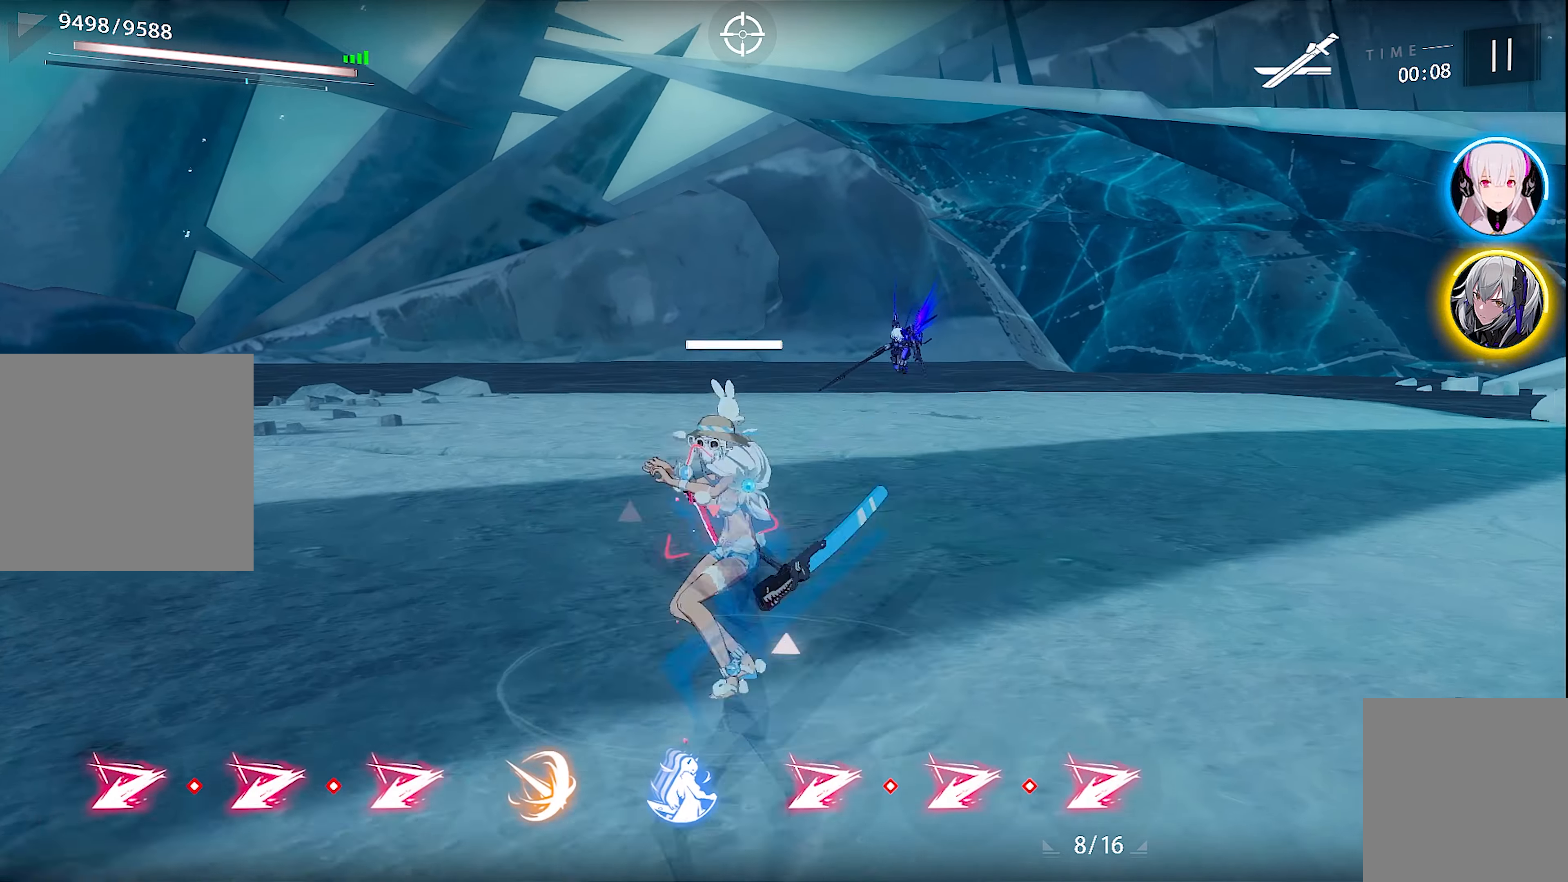
{"buttons": [], "left_stick": "up", "right_stick": "center", "events": [[67, "A", "up"], [217, "X", "down"], [267, "X", "up"], [383, "X", "down"], [467, "X", "up"]]}
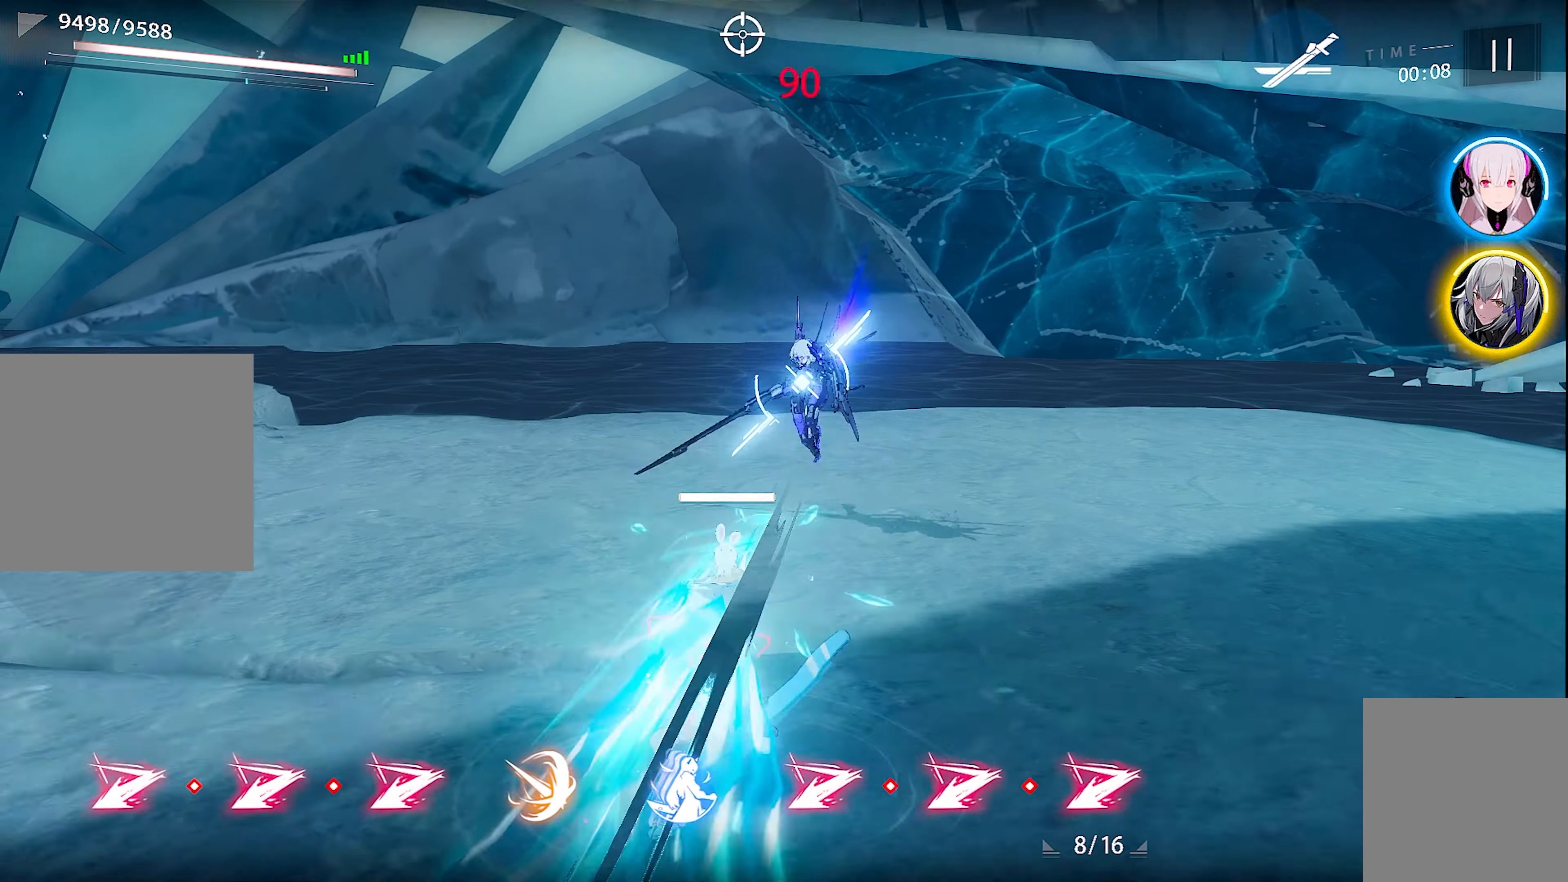
{"buttons": [], "left_stick": "center", "right_stick": "center", "events": [[100, "X", "down"], [167, "X", "up"], [334, "left_stick", "center"], [400, "X", "down"], [500, "X", "up"]]}
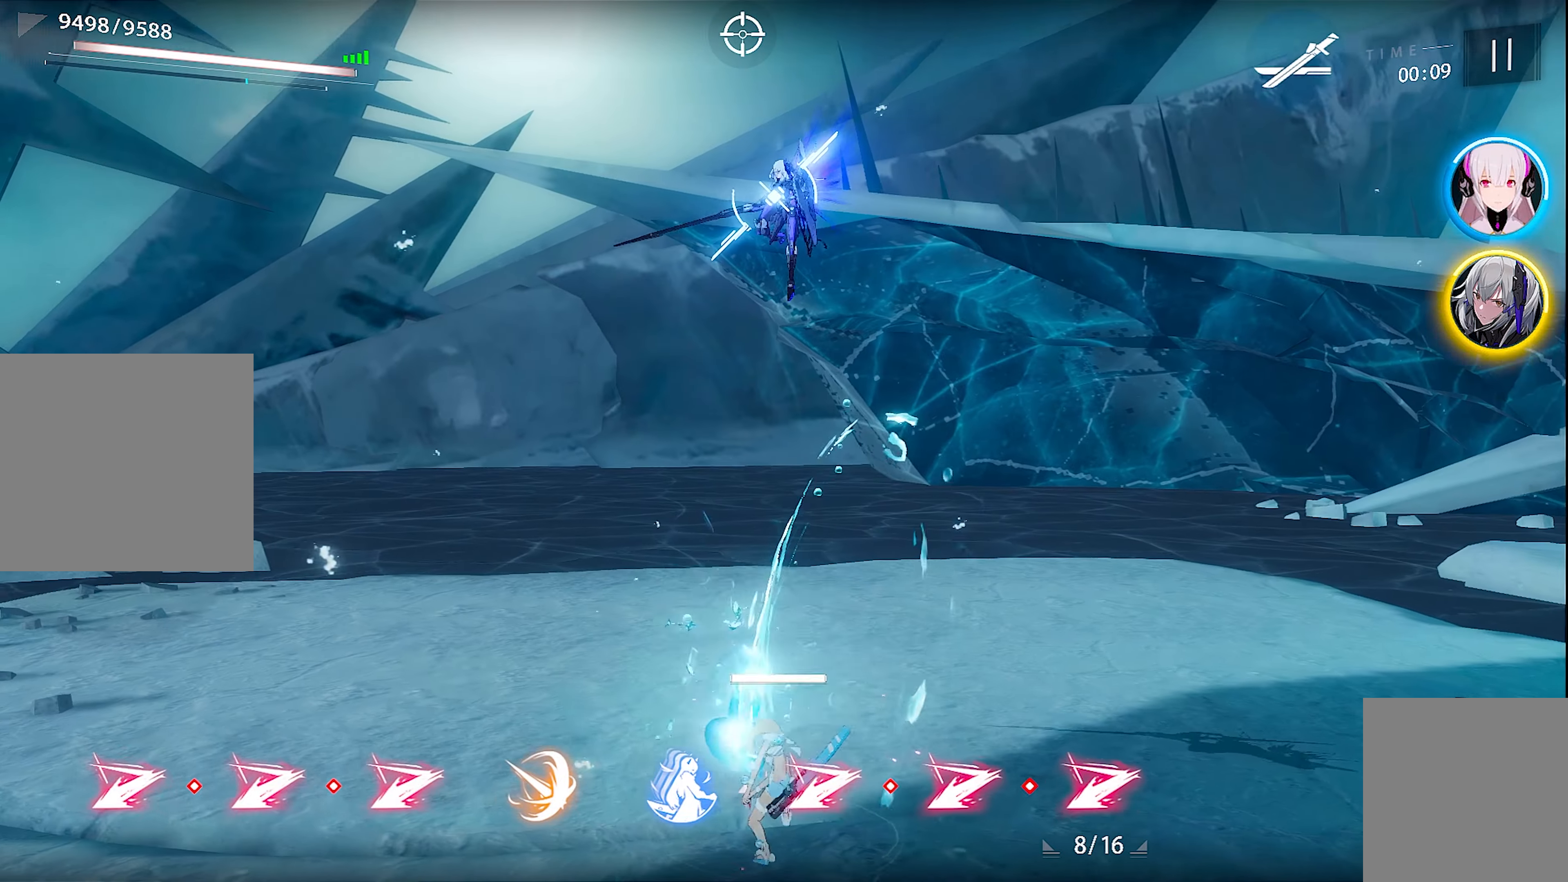
{"buttons": ["X"], "left_stick": "center", "right_stick": "center", "events": [[100, "X", "down"], [167, "left_stick", "down"], [184, "X", "up"], [300, "A", "down"], [334, "left_stick", "center"], [384, "A", "up"], [500, "X", "down"]]}
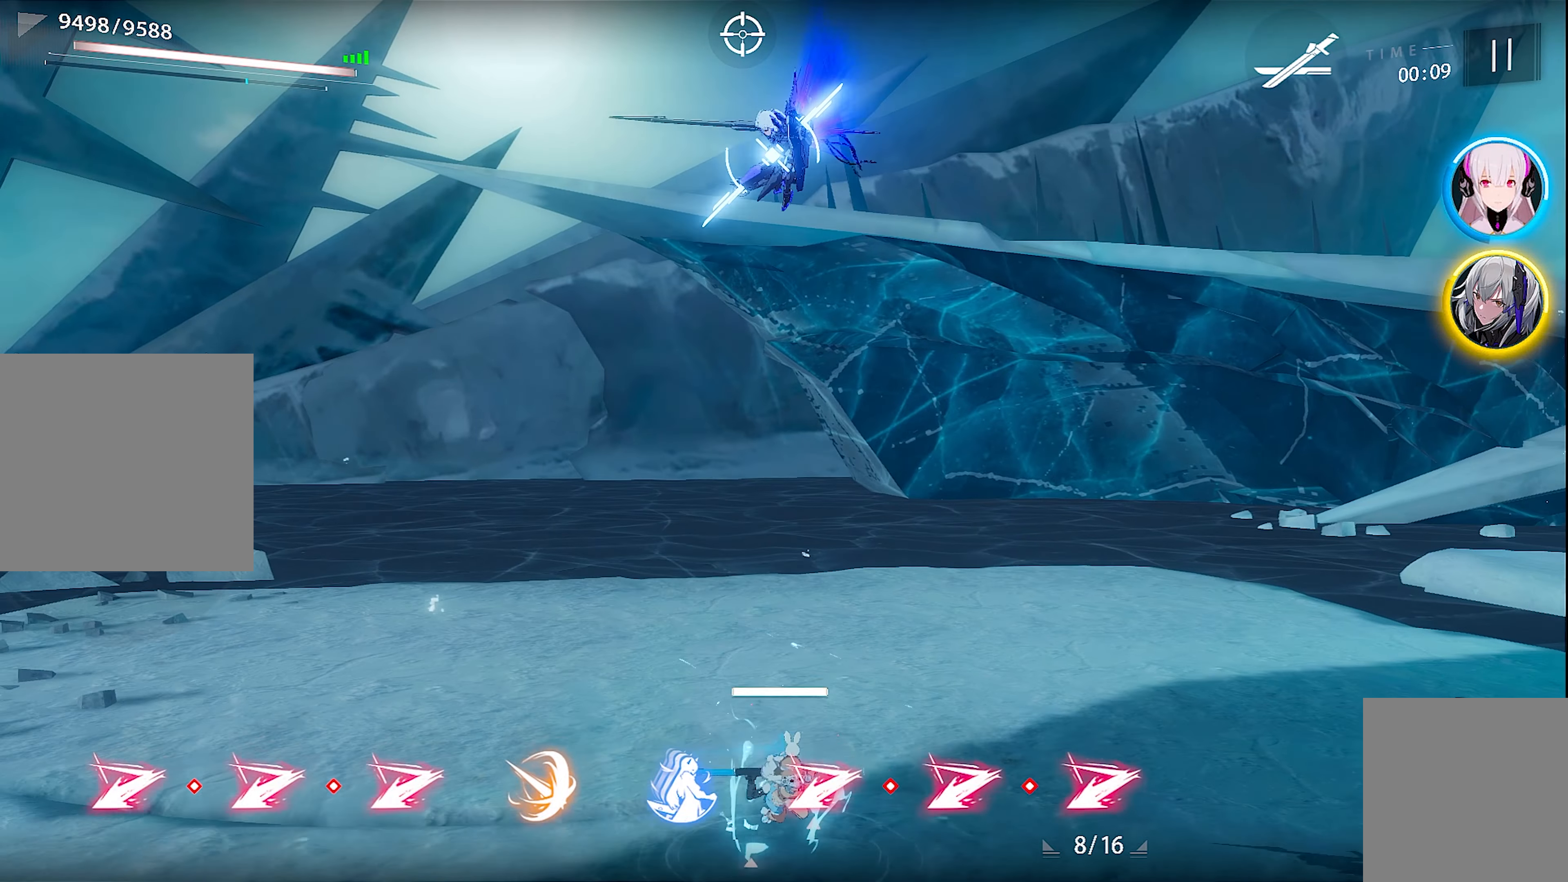
{"buttons": ["L3"], "left_stick": "center", "right_stick": "center", "events": [[84, "X", "up"], [184, "X", "down"], [267, "X", "up"], [384, "X", "down"], [467, "L3", "down"], [467, "X", "up"]]}
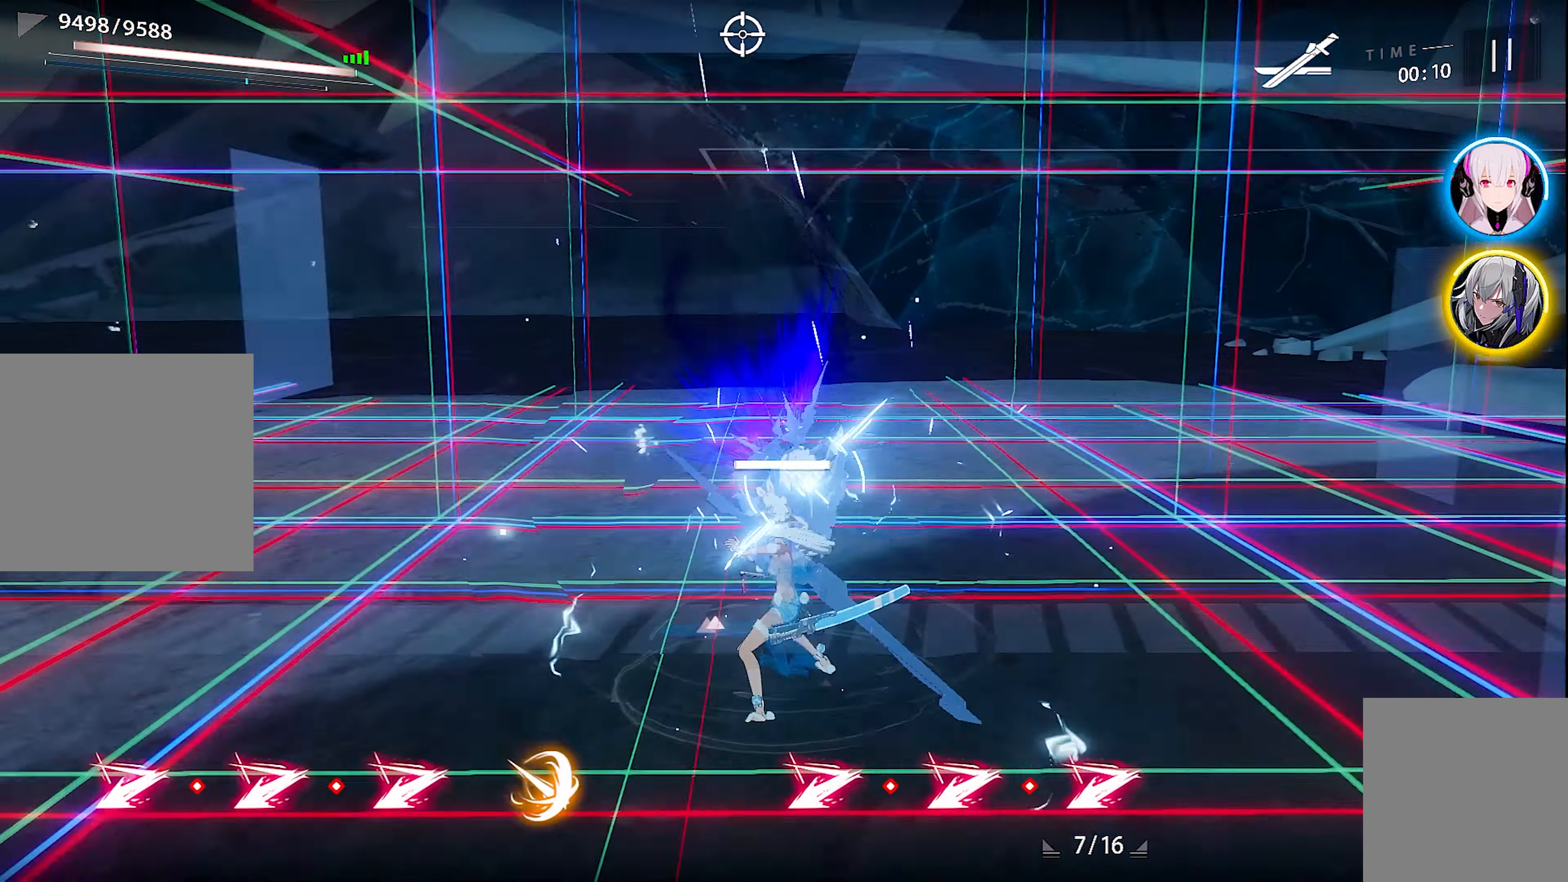
{"buttons": ["B"], "left_stick": "center", "right_stick": "center", "events": [[50, "L3", "up"], [50, "X", "down"], [217, "L1", "down"], [217, "X", "up"], [317, "L1", "up"], [350, "R1", "down"], [467, "R1", "up"], [500, "B", "down"]]}
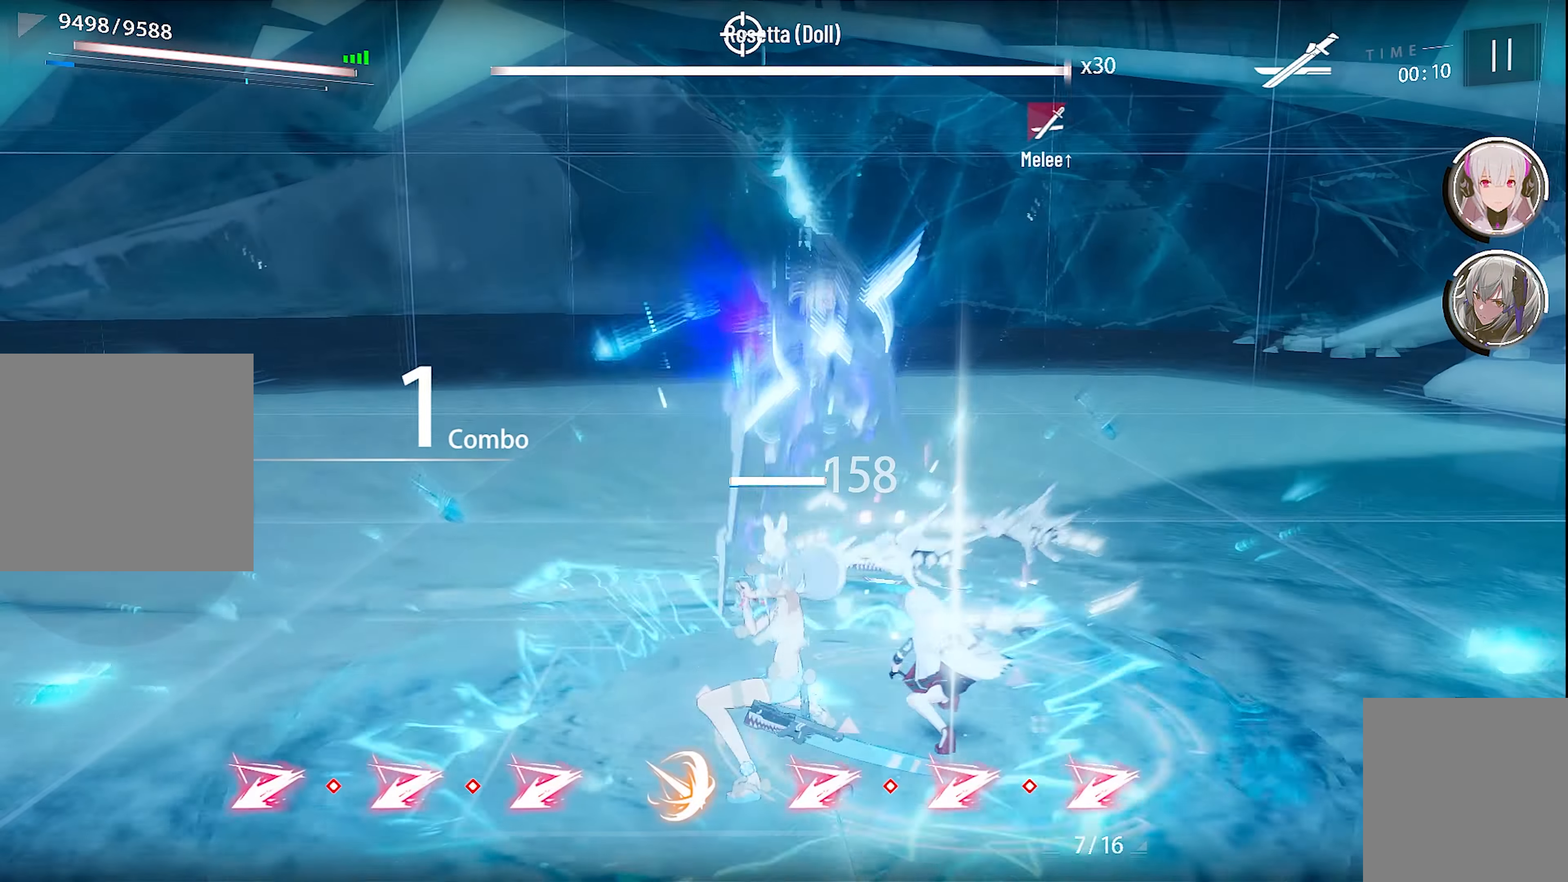
{"buttons": [], "left_stick": "center", "right_stick": "center", "events": [[17, "left_stick", "up"], [100, "B", "up"], [167, "B", "down"], [284, "B", "up"], [334, "A", "down"], [384, "left_stick", "center"], [434, "A", "up"]]}
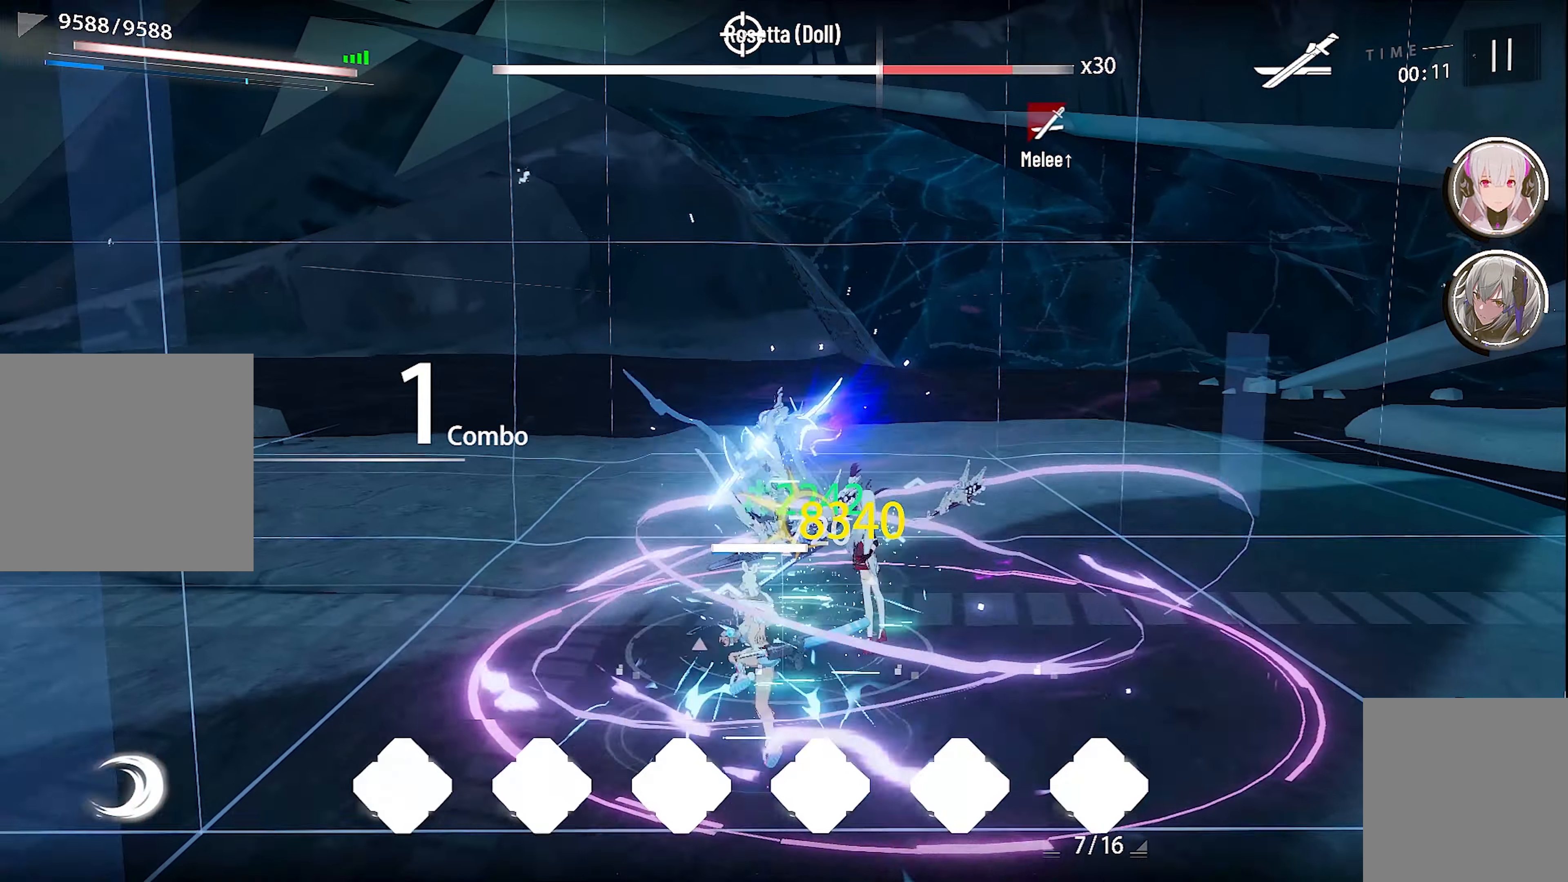
{"buttons": ["B"], "left_stick": "center", "right_stick": "center", "events": [[34, "B", "down"], [117, "B", "up"], [184, "B", "down"], [267, "B", "up"], [350, "B", "down"], [434, "B", "up"], [484, "B", "down"]]}
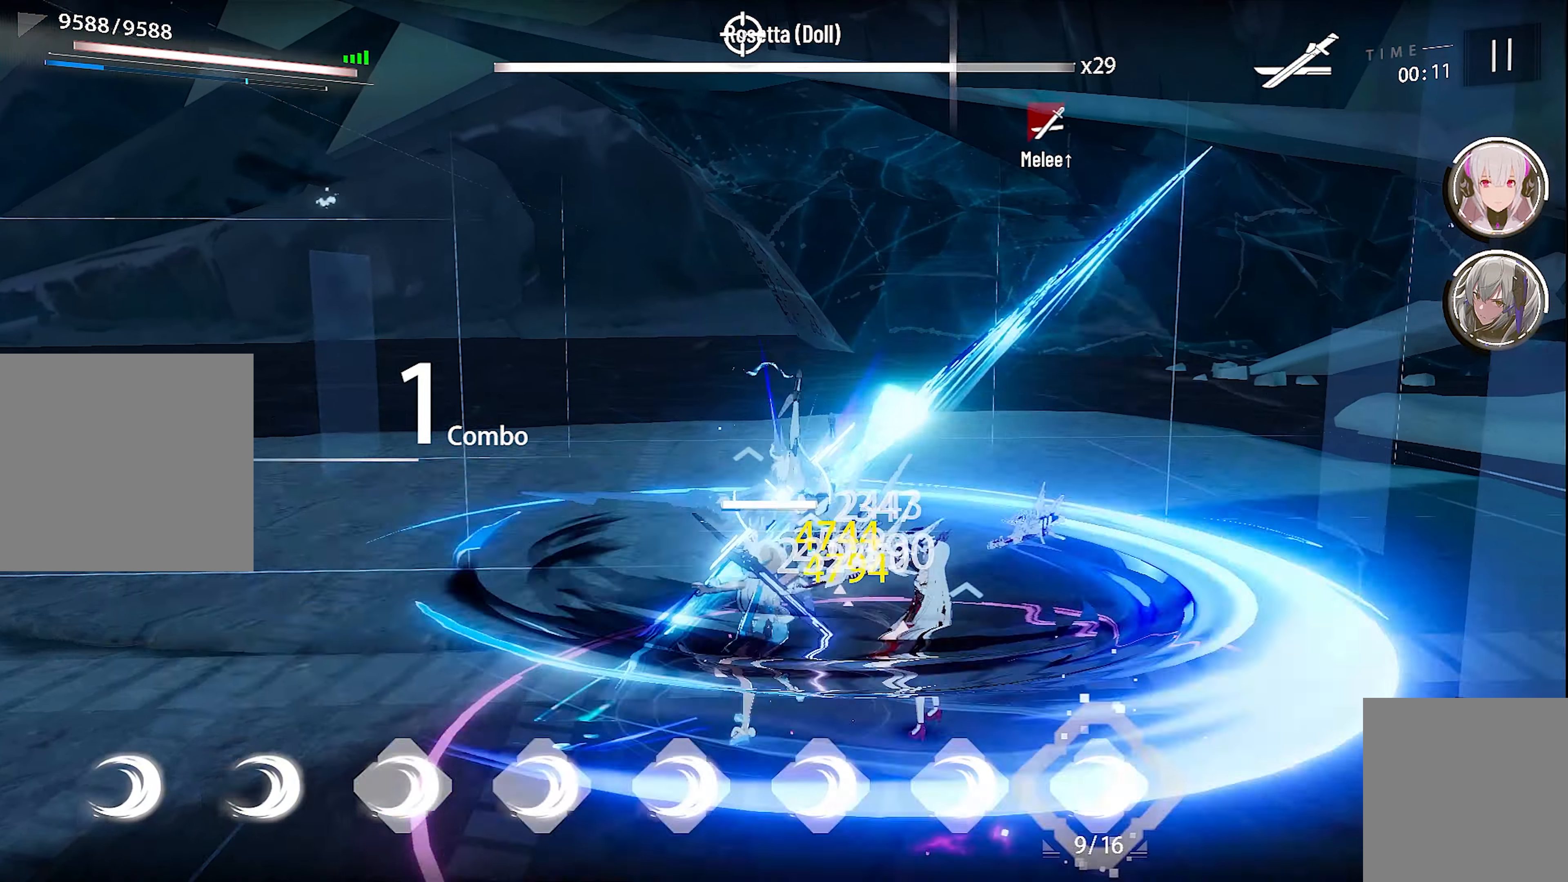
{"buttons": [], "left_stick": "center", "right_stick": "center", "events": [[84, "B", "up"], [150, "B", "down"], [217, "B", "up"], [300, "B", "down"], [367, "B", "up"], [417, "B", "down"], [500, "B", "up"]]}
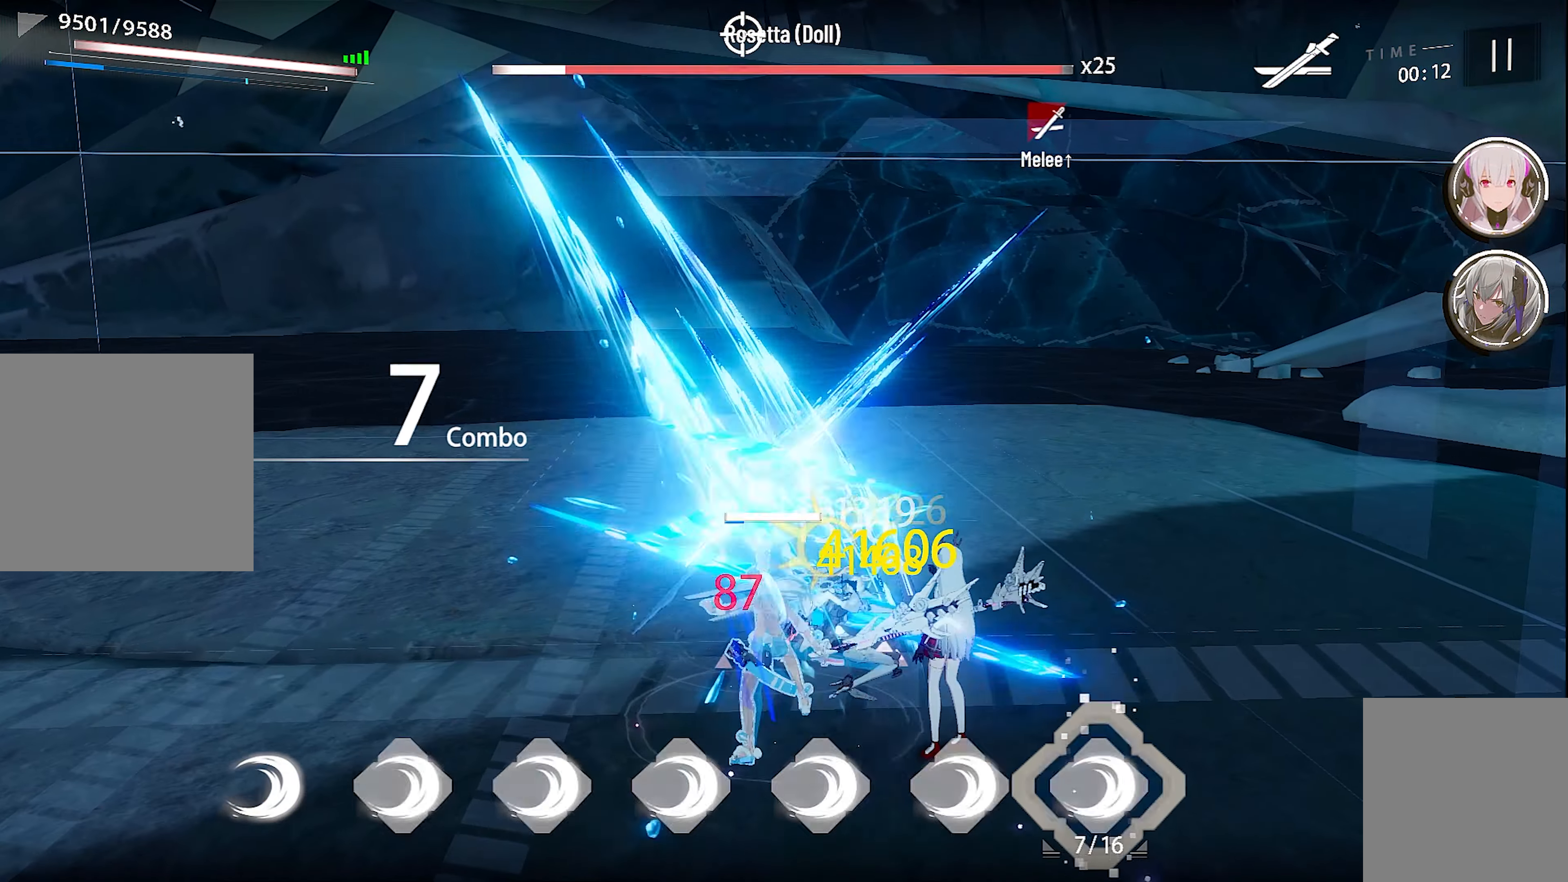
{"buttons": [], "left_stick": "center", "right_stick": "center", "events": [[84, "B", "down"], [134, "B", "up"], [217, "B", "down"], [284, "B", "up"], [384, "B", "down"], [467, "B", "up"]]}
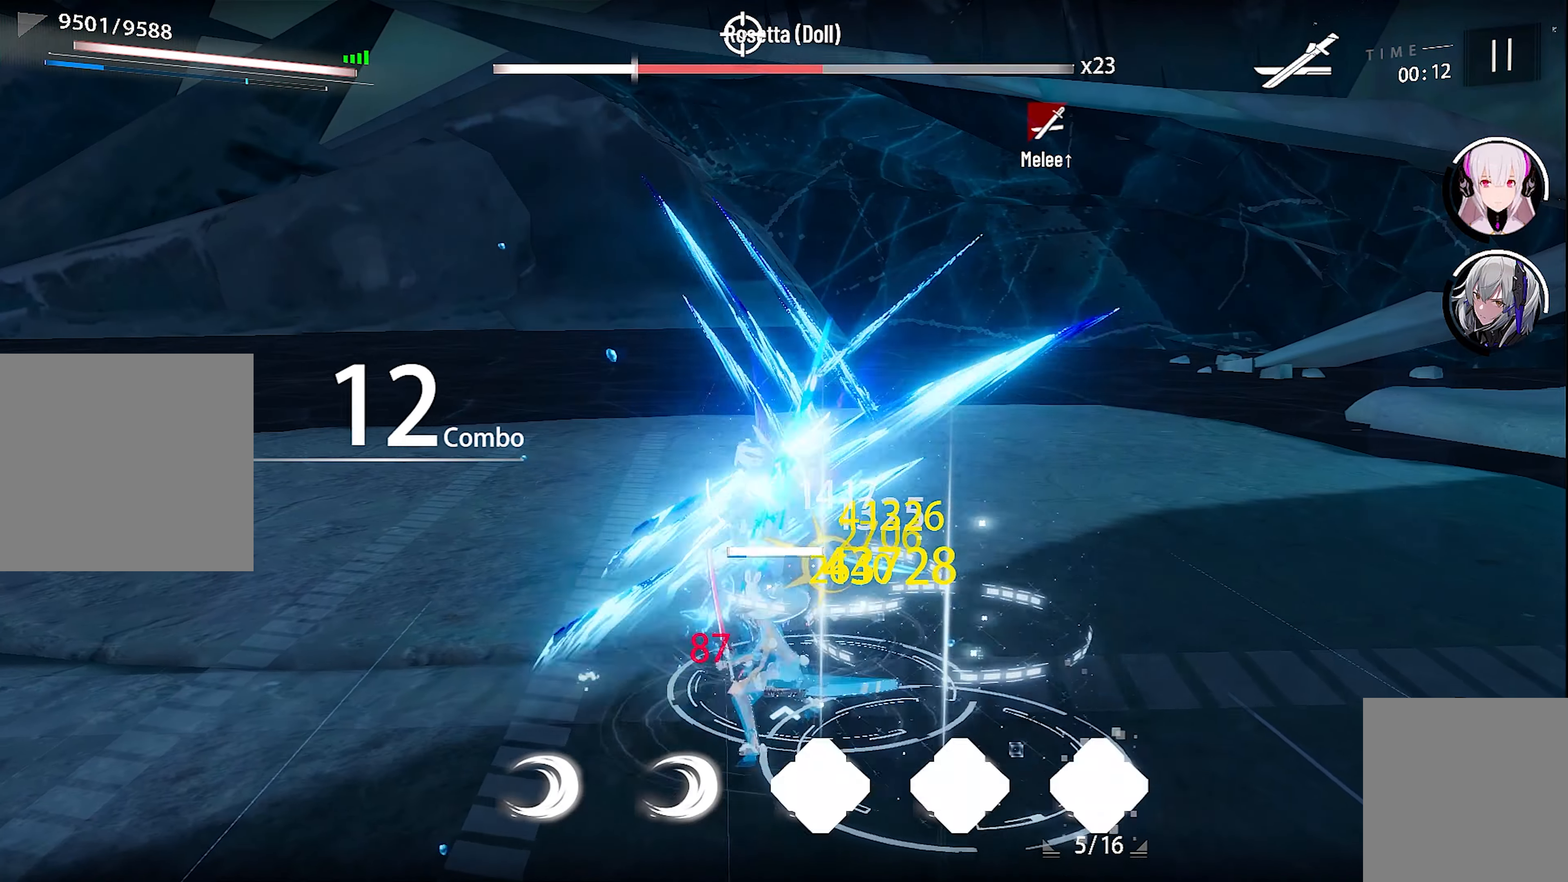
{"buttons": ["B"], "left_stick": "center", "right_stick": "center", "events": [[17, "B", "down"], [84, "B", "up"], [167, "B", "down"], [234, "B", "up"], [334, "B", "down"], [384, "B", "up"], [484, "B", "down"]]}
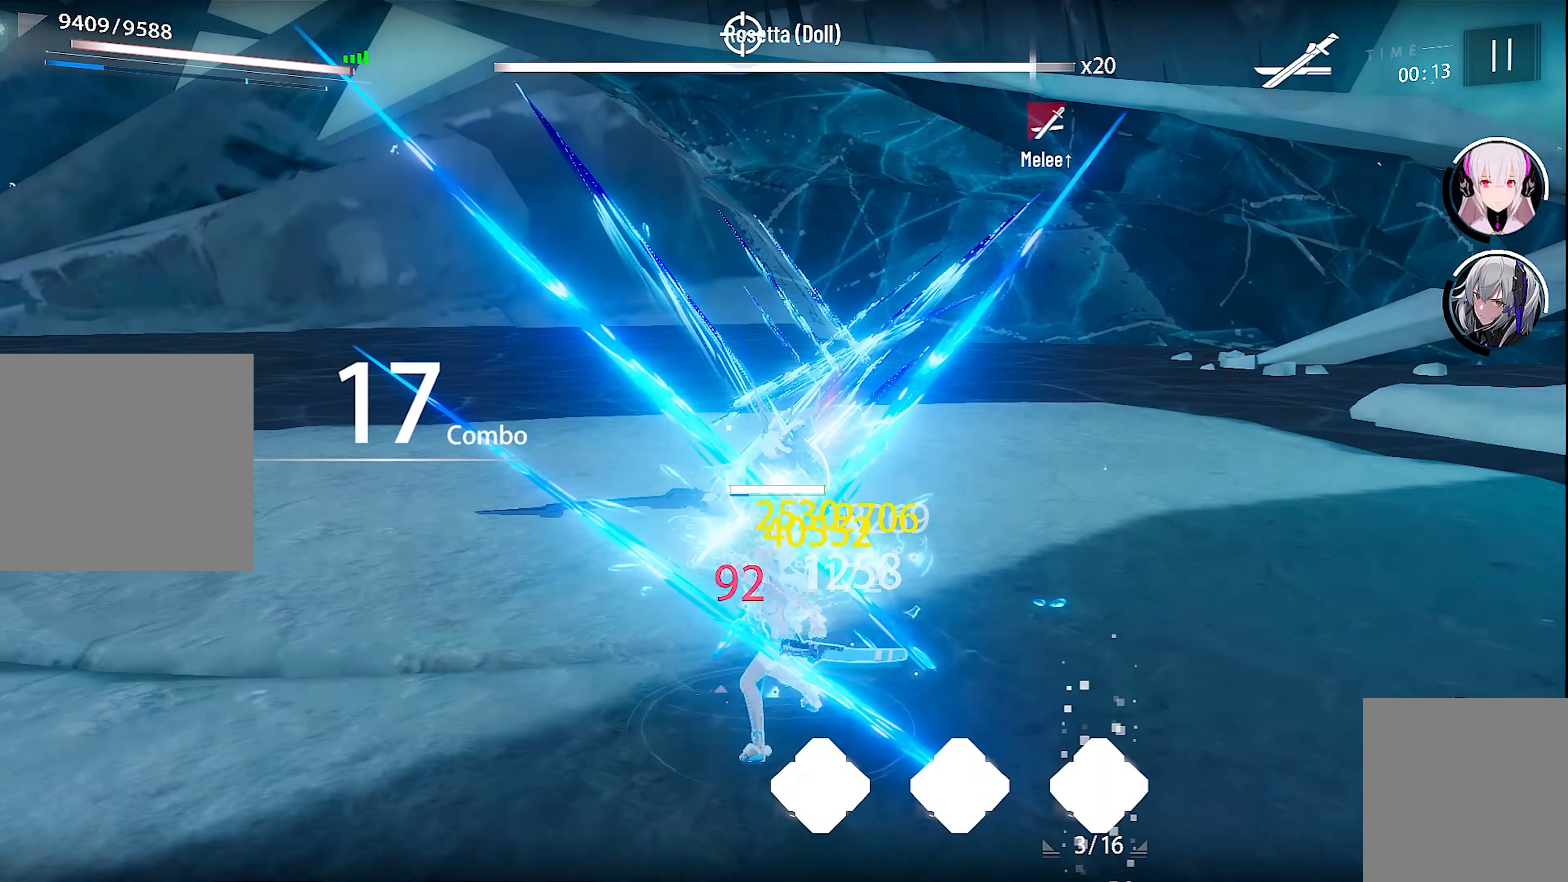
{"buttons": [], "left_stick": "center", "right_stick": "center", "events": [[34, "B", "up"], [134, "B", "down"], [200, "B", "up"], [267, "B", "down"], [367, "B", "up"], [434, "B", "down"], [484, "B", "up"]]}
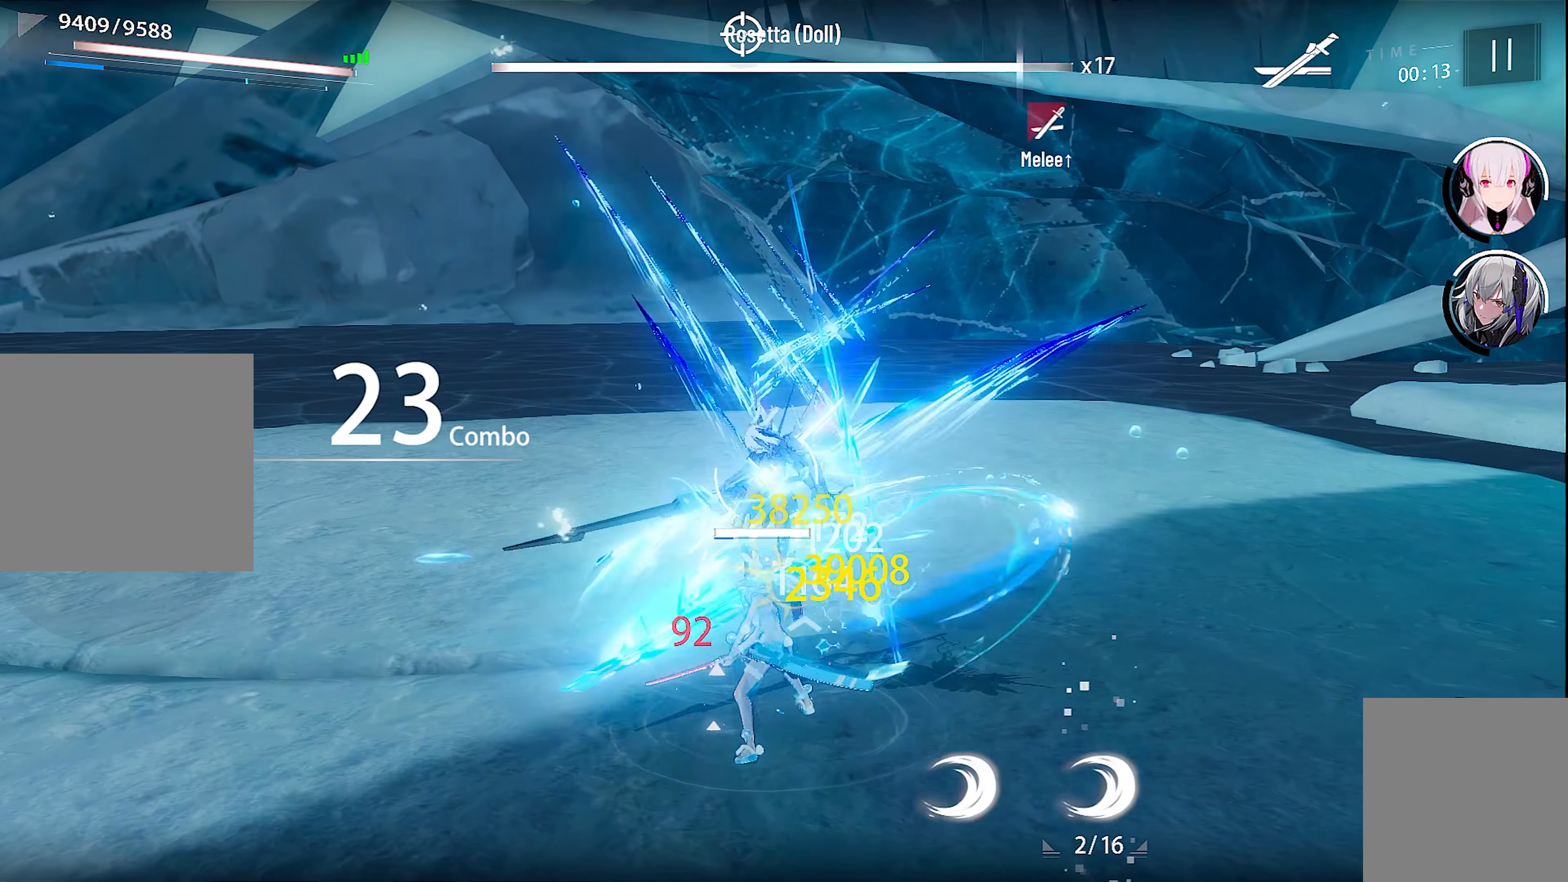
{"buttons": [], "left_stick": "up", "right_stick": "center", "events": [[84, "B", "down"], [100, "left_stick", "up"], [134, "B", "up"], [217, "B", "down"], [300, "B", "up"], [366, "B", "down"], [433, "B", "up"]]}
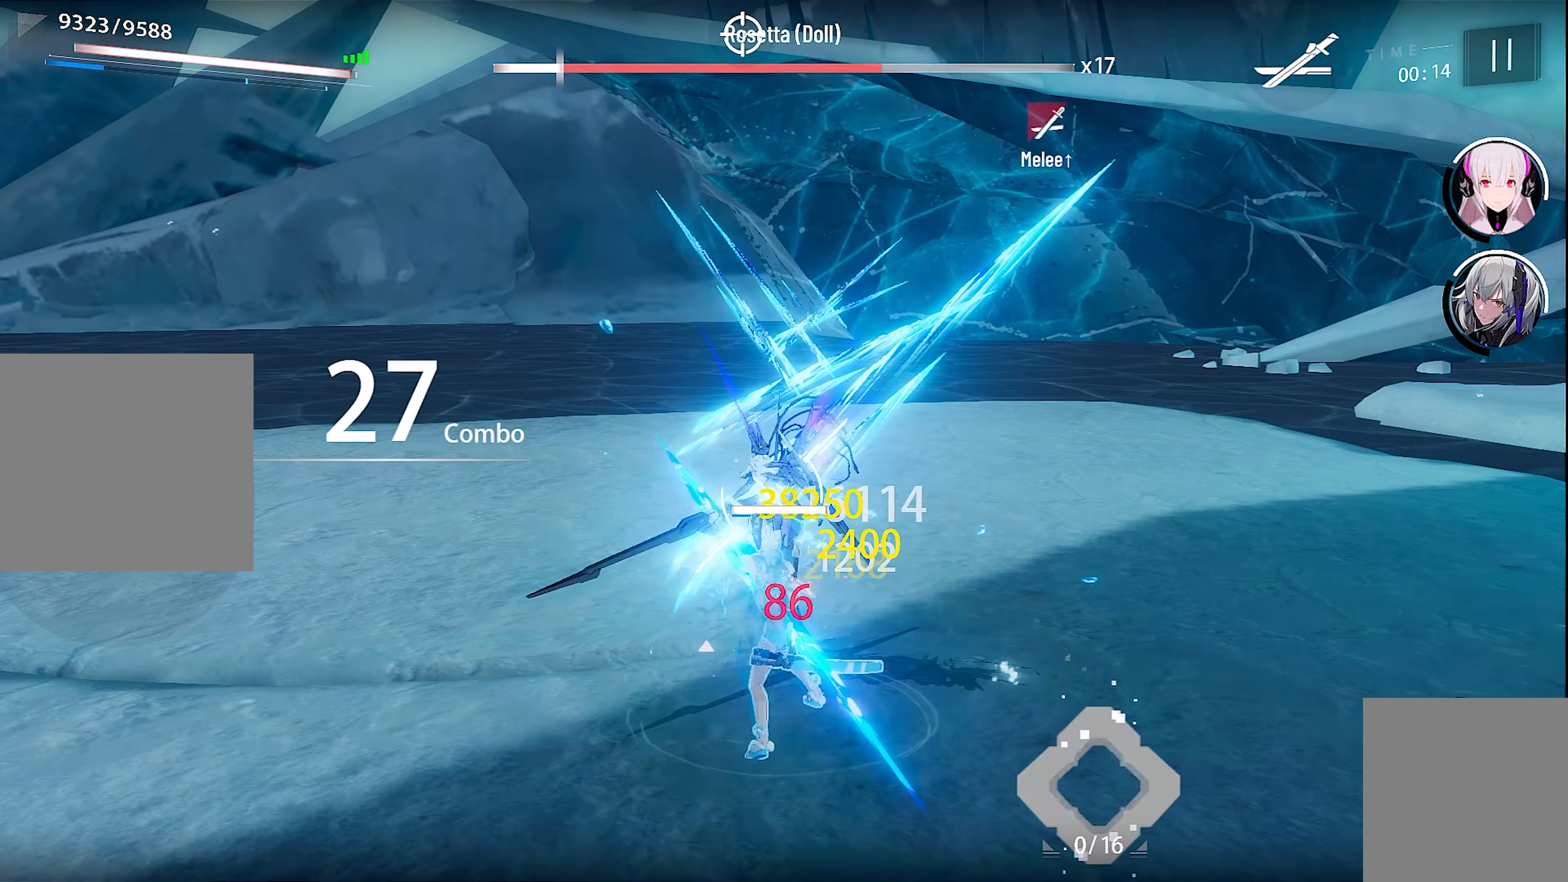
{"buttons": ["X"], "left_stick": "center", "right_stick": "center", "events": [[16, "B", "down"], [100, "B", "up"], [150, "B", "down"], [233, "B", "up"], [316, "R1", "down"], [333, "left_stick", "center"], [416, "R1", "up"], [466, "X", "down"]]}